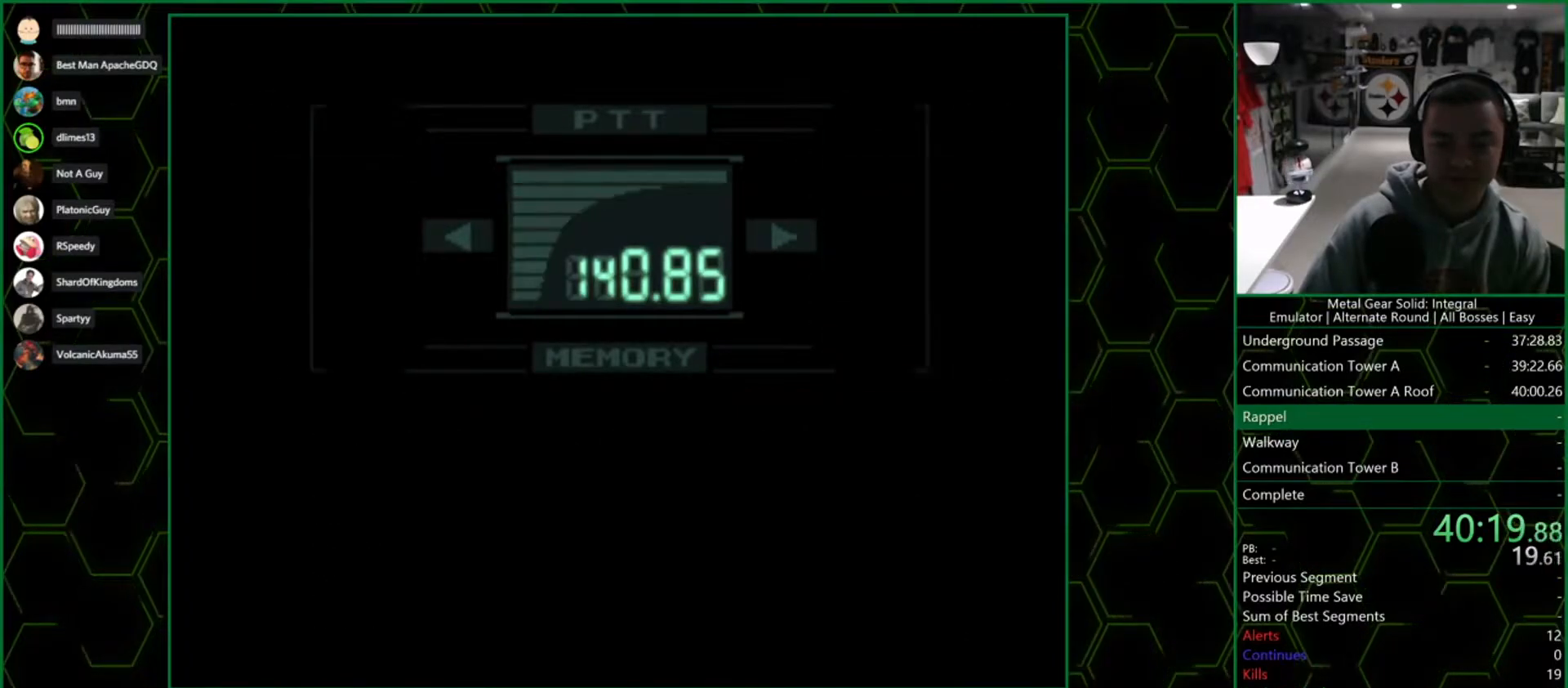
Gameplay with a controller (PlayStation layout); each line is a JSON object with the inputs held at the frame after it. "events" lists button and stick changes between this image and that frame as [ms after this image, input, new state], when the widget could be followed in between. Not read: L1 R1.
{"buttons": ["DPAD_DOWN", "DPAD_LEFT"], "left_stick": "center", "right_stick": "center", "events": []}
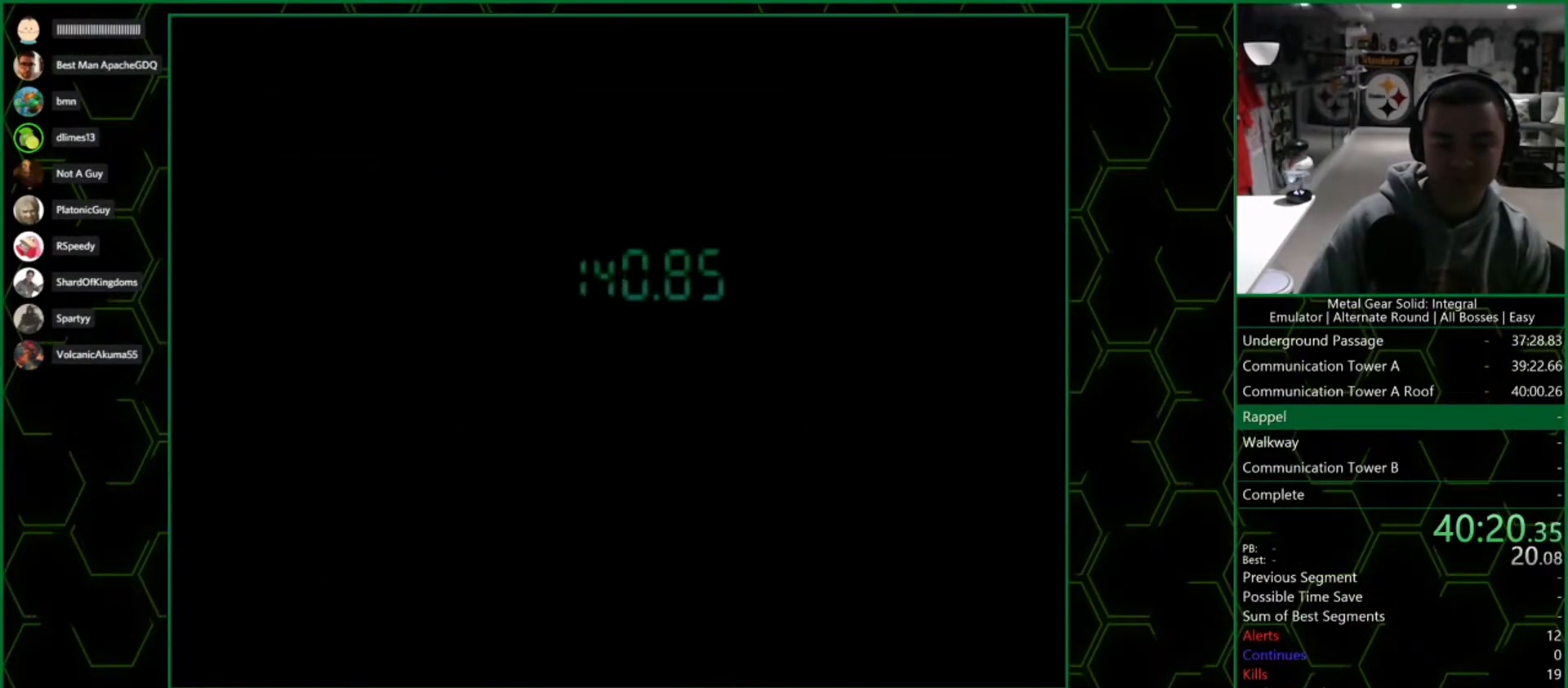
{"buttons": ["DPAD_DOWN", "DPAD_LEFT"], "left_stick": "center", "right_stick": "center", "events": []}
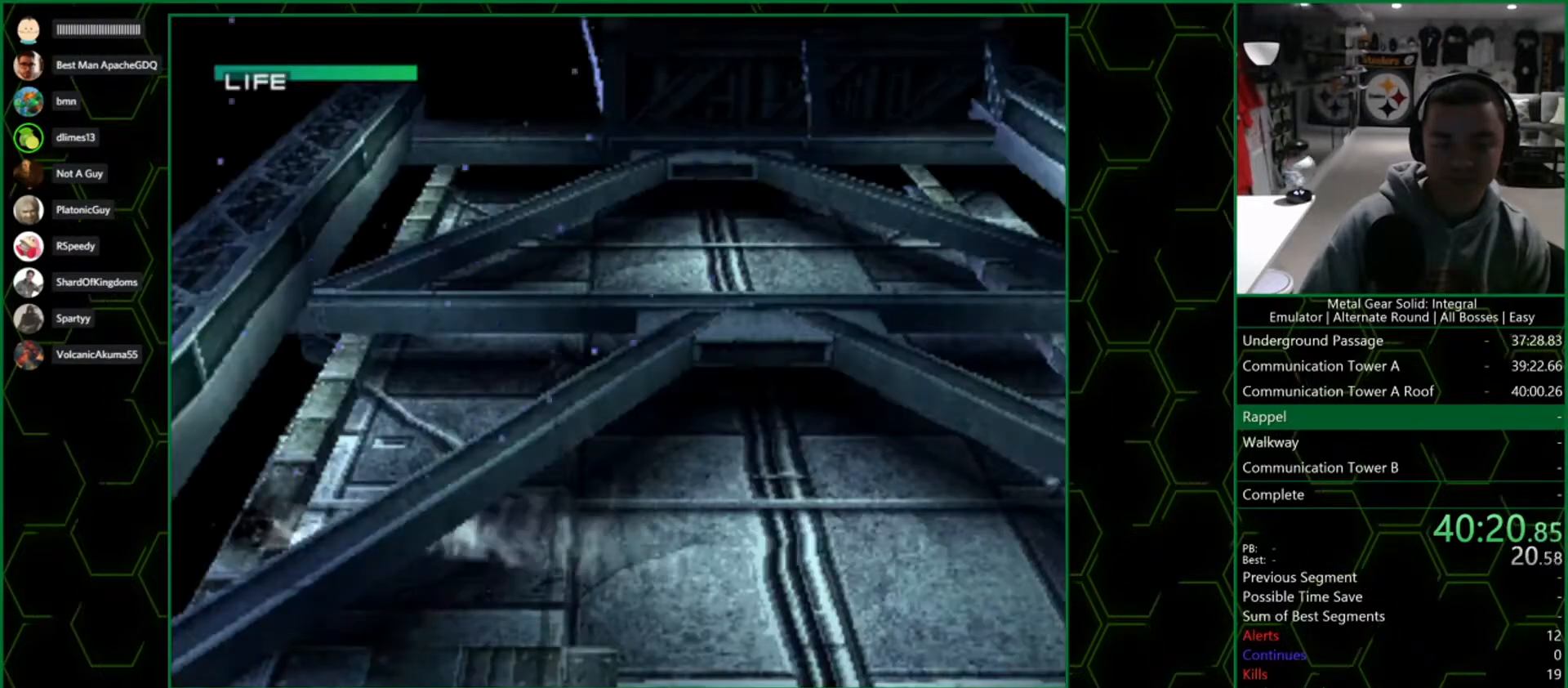
{"buttons": ["DPAD_DOWN", "DPAD_LEFT"], "left_stick": "center", "right_stick": "center", "events": []}
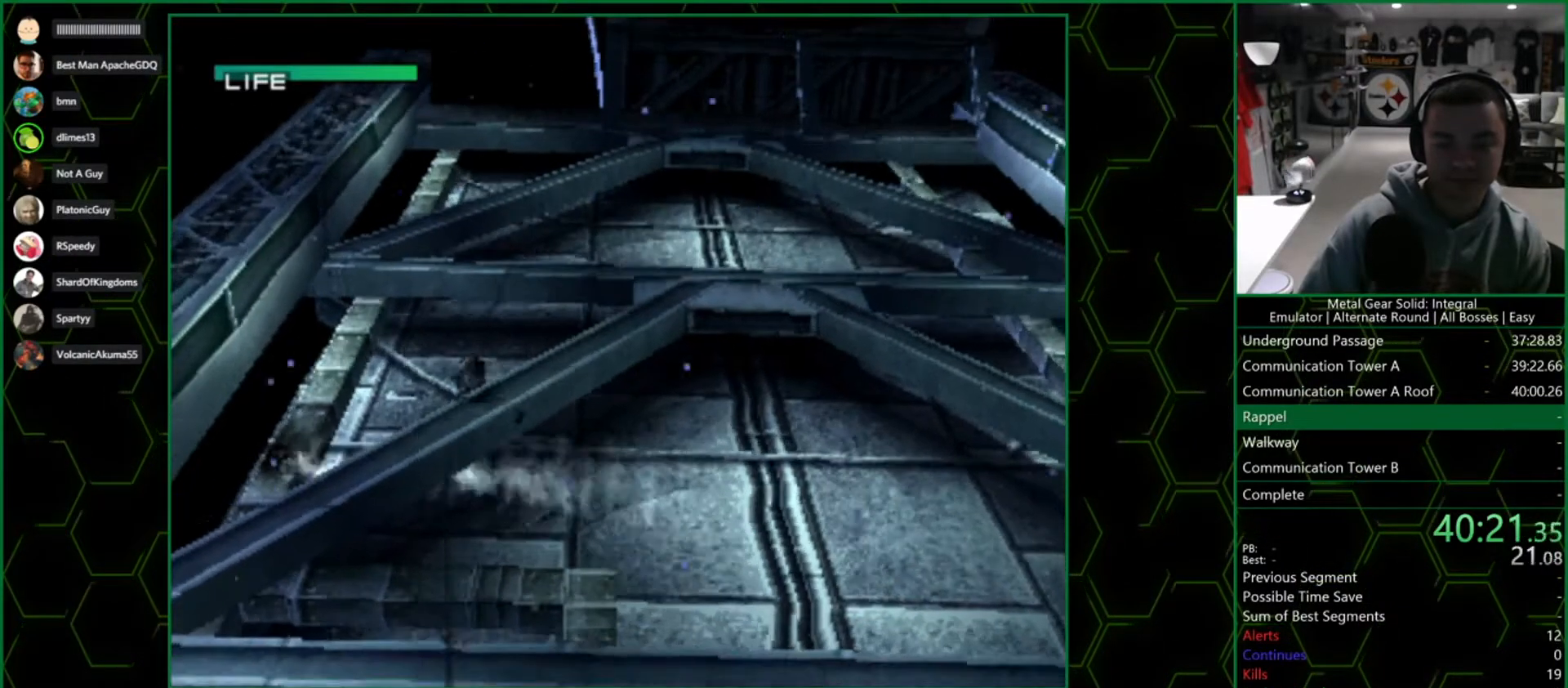
{"buttons": ["DPAD_DOWN", "DPAD_LEFT"], "left_stick": "center", "right_stick": "center", "events": []}
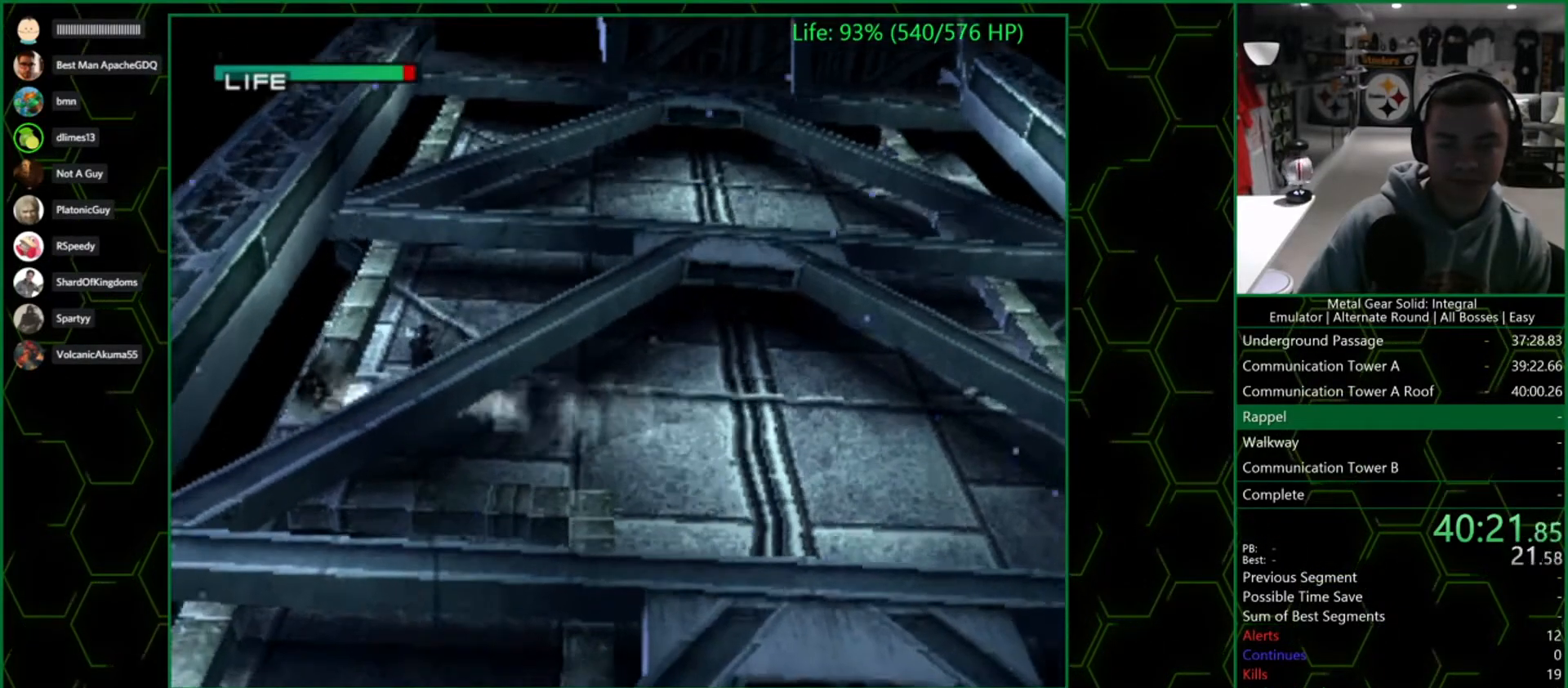
{"buttons": ["DPAD_DOWN", "DPAD_LEFT"], "left_stick": "center", "right_stick": "center", "events": []}
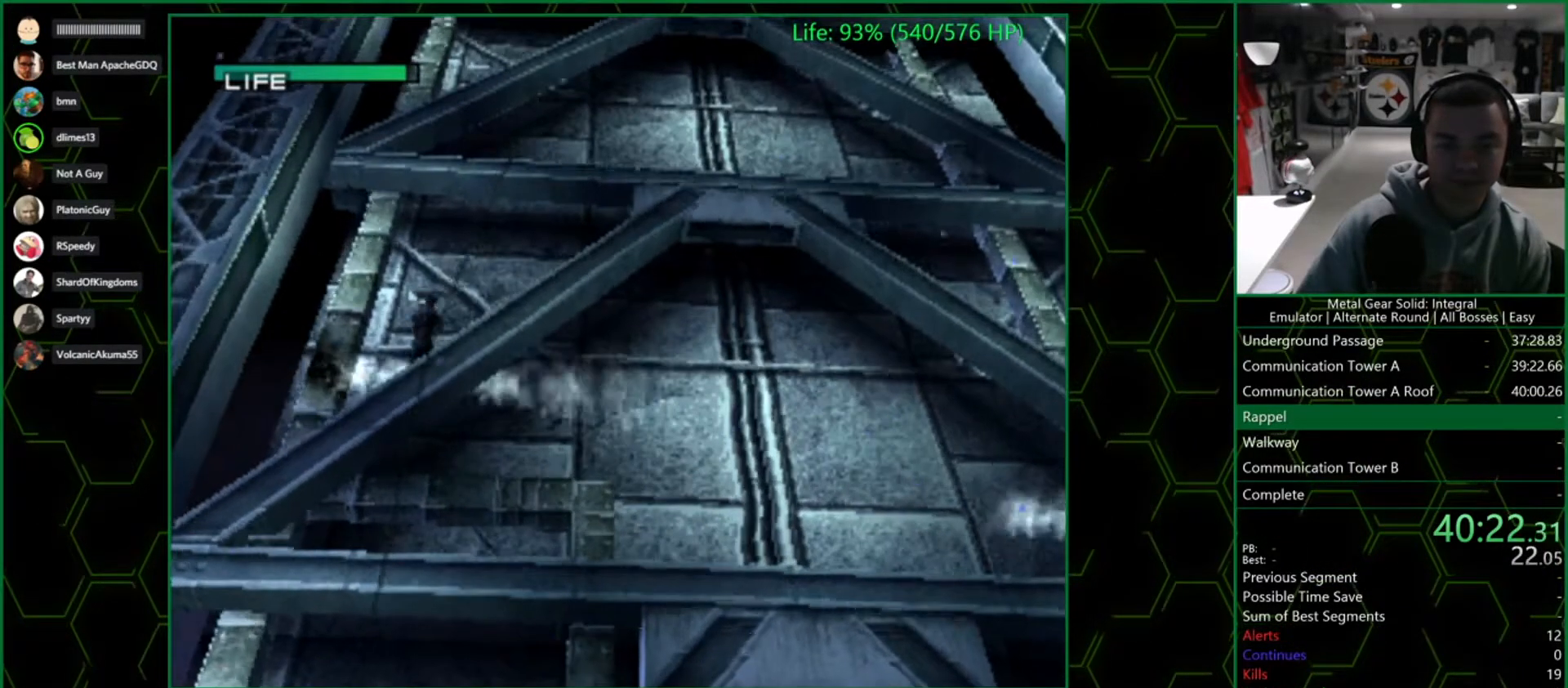
{"buttons": ["DPAD_DOWN", "DPAD_LEFT"], "left_stick": "center", "right_stick": "center", "events": [[317, "CROSS", "down"], [400, "CROSS", "up"], [433, "CROSS", "down"], [467, "CROSS", "up"]]}
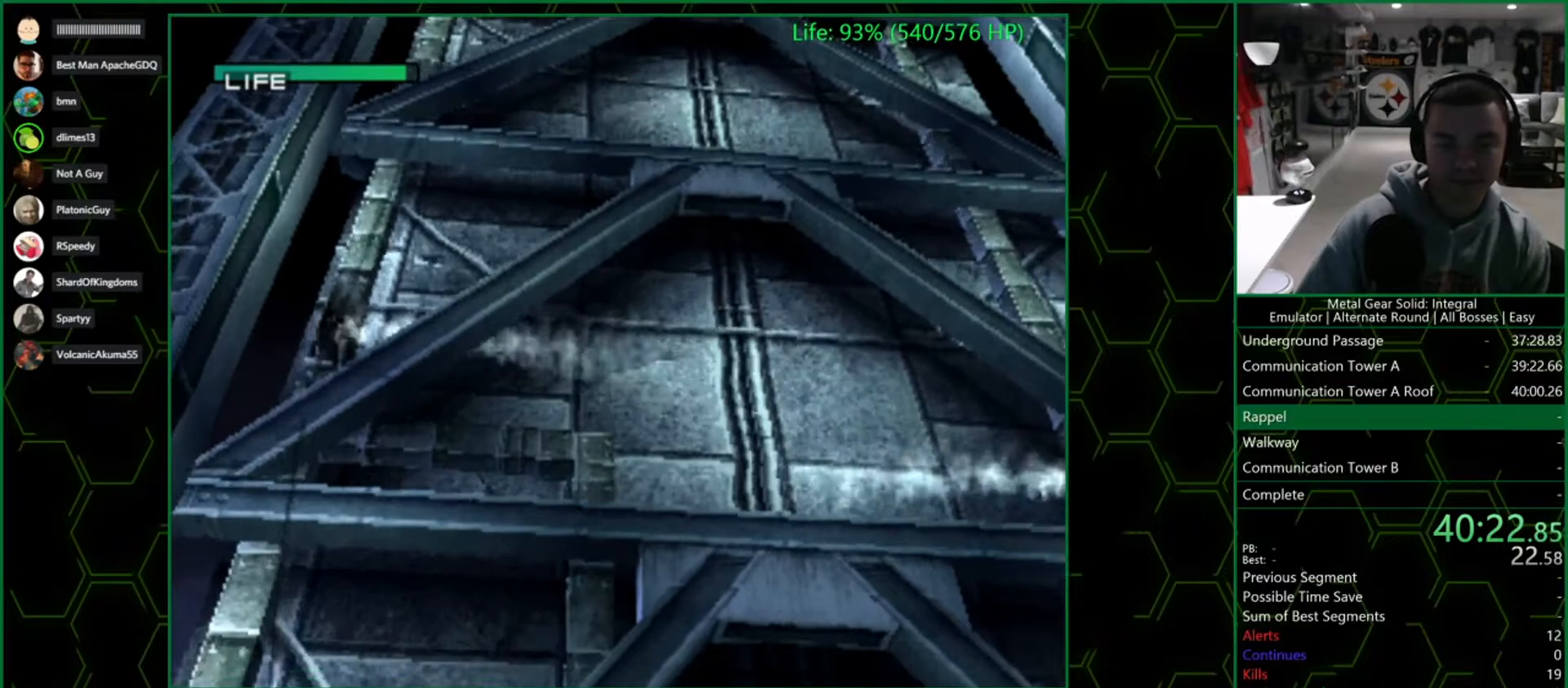
{"buttons": ["DPAD_DOWN", "DPAD_RIGHT"], "left_stick": "center", "right_stick": "center", "events": [[33, "CROSS", "down"], [83, "CROSS", "up"], [133, "CROSS", "down"], [183, "CROSS", "up"], [433, "DPAD_LEFT", "up"], [500, "DPAD_RIGHT", "down"]]}
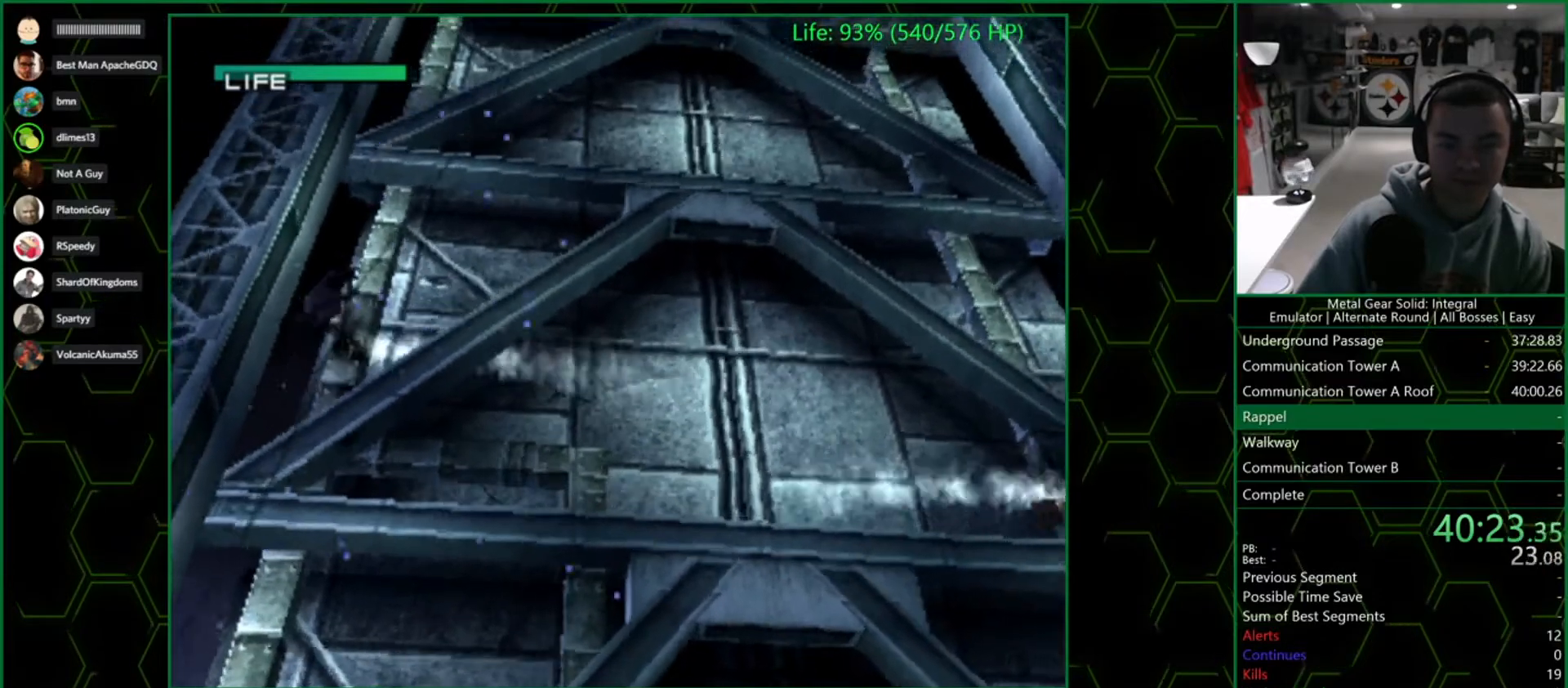
{"buttons": ["DPAD_DOWN", "DPAD_RIGHT"], "left_stick": "center", "right_stick": "center", "events": [[400, "CROSS", "down"], [467, "CROSS", "up"]]}
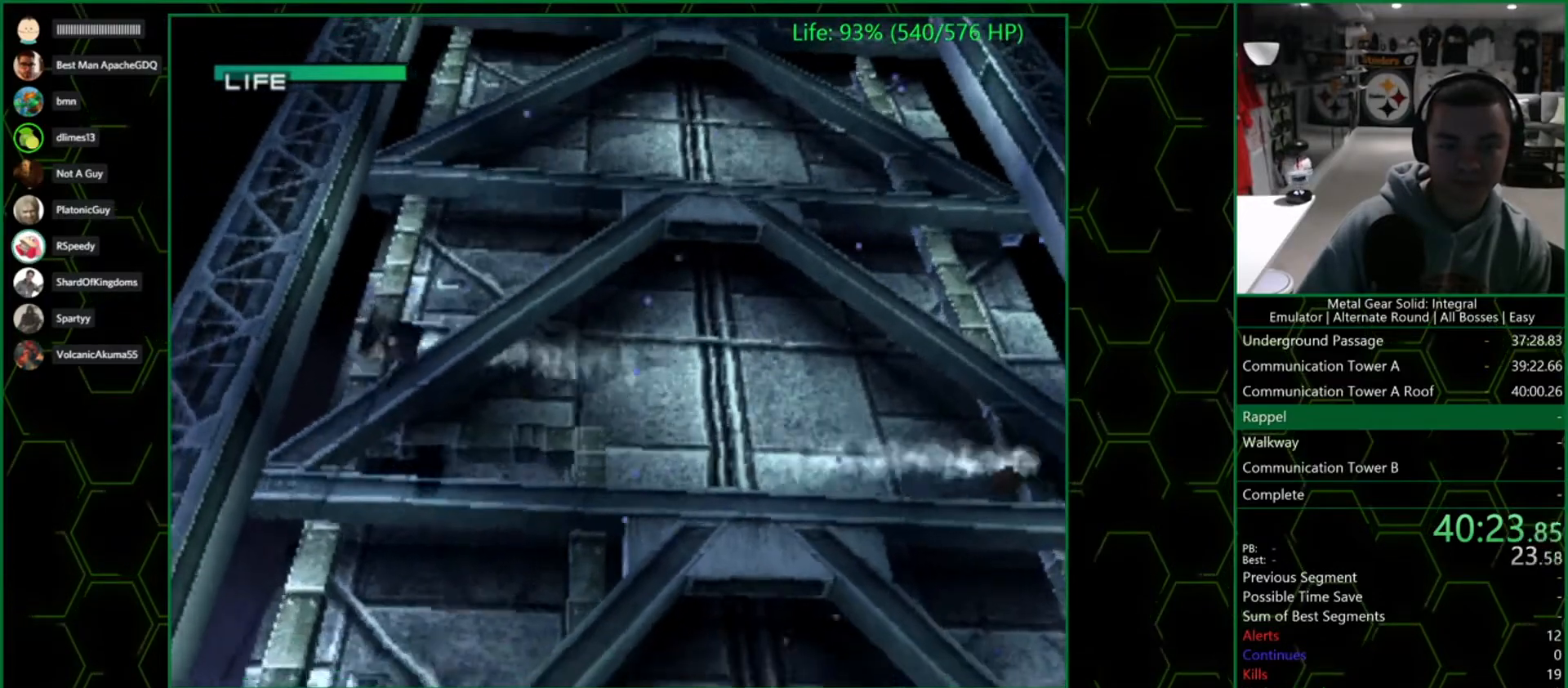
{"buttons": ["DPAD_DOWN", "DPAD_RIGHT"], "left_stick": "center", "right_stick": "center", "events": [[150, "CROSS", "down"], [233, "CROSS", "up"], [300, "CROSS", "down"], [350, "CROSS", "up"], [400, "CROSS", "down"], [467, "CROSS", "up"]]}